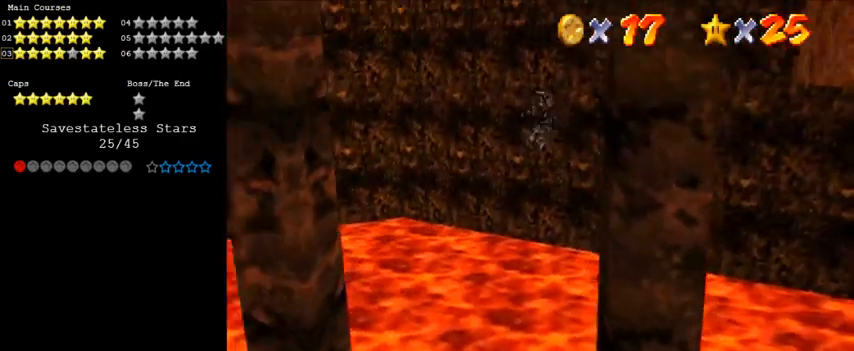
Gameplay with keyboard; each line is a JSON object with the keys held at the frame after it. "events" lists presses ("down") and releases ("up") of "a", "c", "ctrl", "d", "down", "left", "return", "right", "s", "shift", "up", "w", "x" and "y" between this image and that frame as [ms after this image, input, new state], when the widget could be followed in between. No other keys are recorded. Mouse input is not recorded.
{"keys": ["left", "shift"], "events": []}
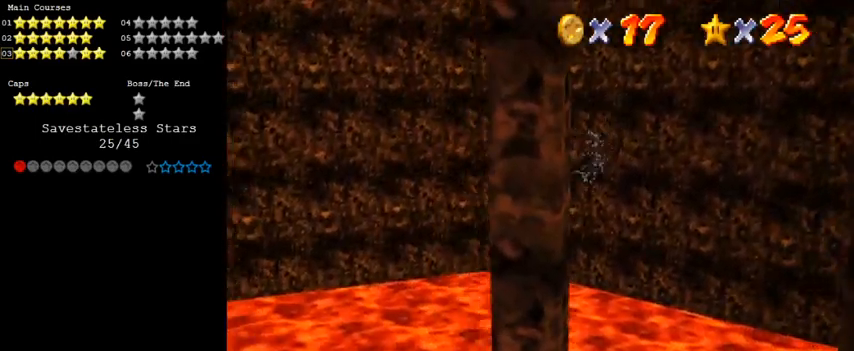
{"keys": ["right", "shift"], "events": [[33, "shift", "up"], [67, "right", "down"], [133, "left", "up"], [133, "shift", "down"]]}
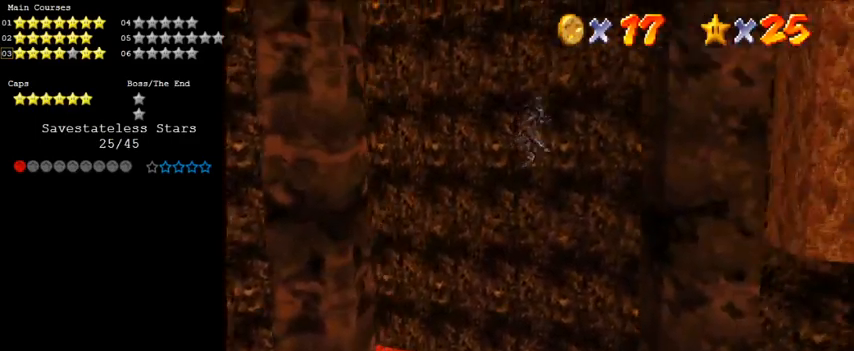
{"keys": ["left", "shift"], "events": [[267, "shift", "up"], [333, "right", "up"], [367, "left", "down"], [367, "shift", "down"]]}
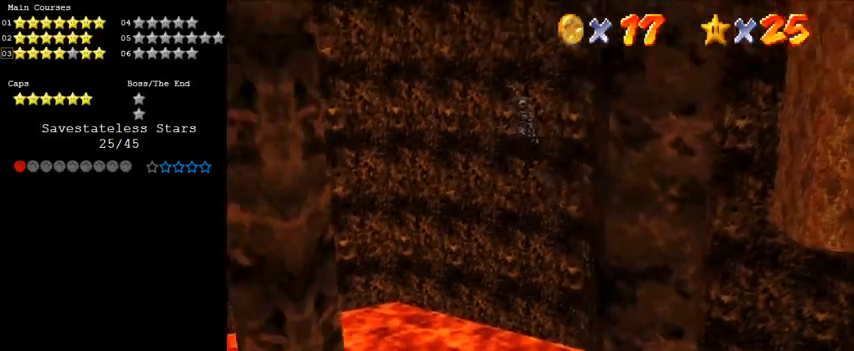
{"keys": ["left", "shift"], "events": []}
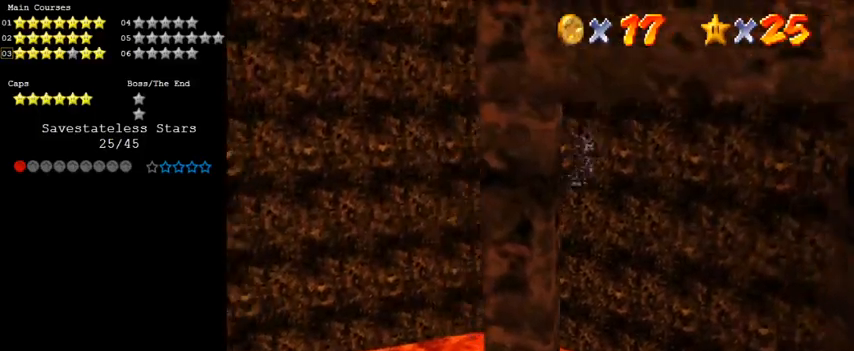
{"keys": ["right", "shift"], "events": [[67, "shift", "up"], [100, "left", "up"], [100, "right", "down"], [167, "down", "down"], [167, "shift", "down"], [433, "down", "up"]]}
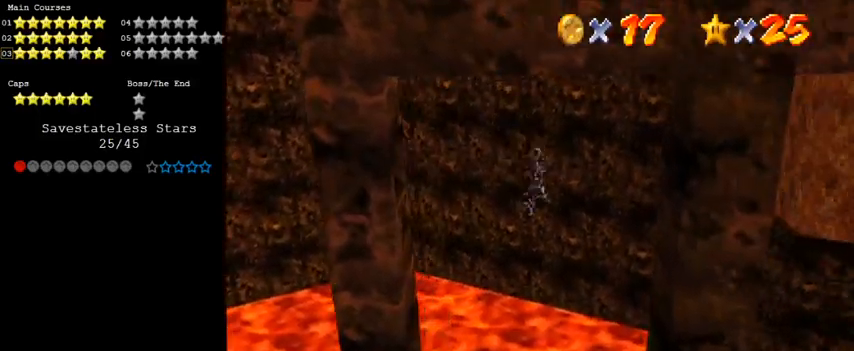
{"keys": ["left", "shift"], "events": [[67, "up", "down"], [233, "up", "up"], [267, "shift", "up"], [400, "left", "down"], [400, "shift", "down"], [433, "right", "up"]]}
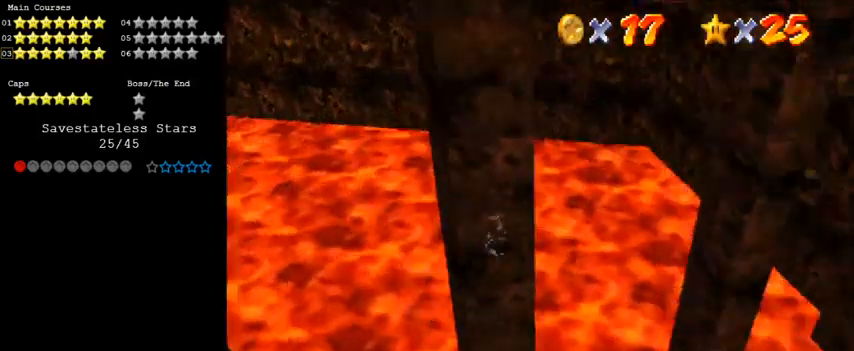
{"keys": ["d", "down", "left"], "events": [[33, "a", "down"], [133, "a", "up"], [267, "shift", "up"], [400, "down", "down"], [467, "d", "down"]]}
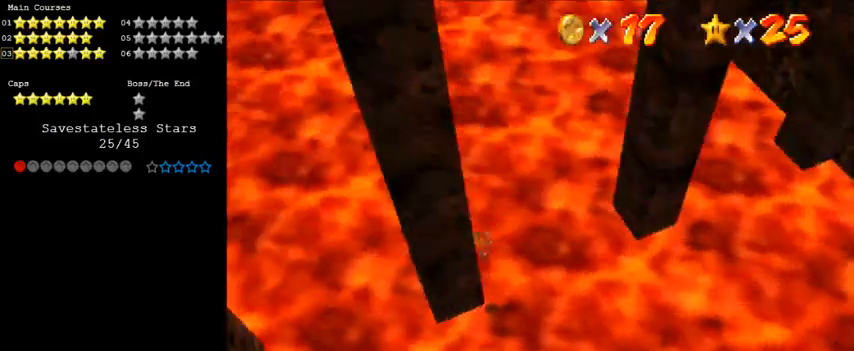
{"keys": ["left"], "events": [[67, "d", "up"], [233, "down", "up"]]}
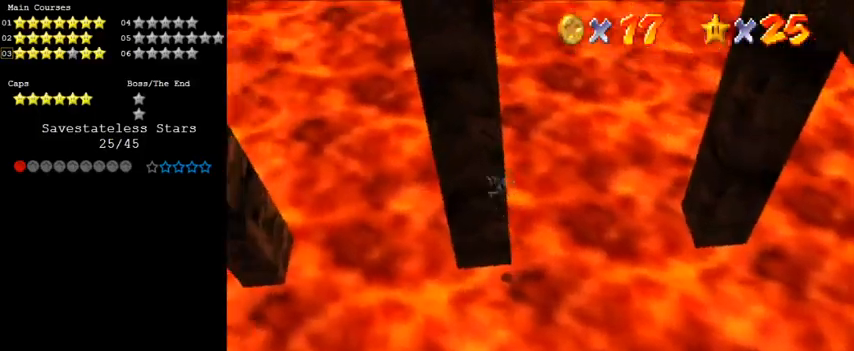
{"keys": ["left"], "events": []}
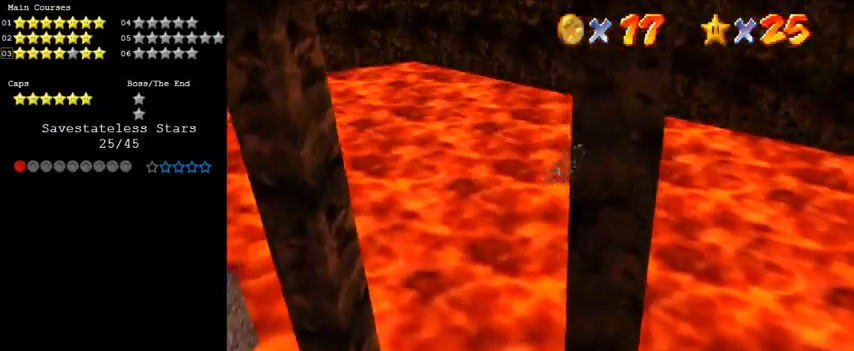
{"keys": [], "events": [[267, "left", "up"]]}
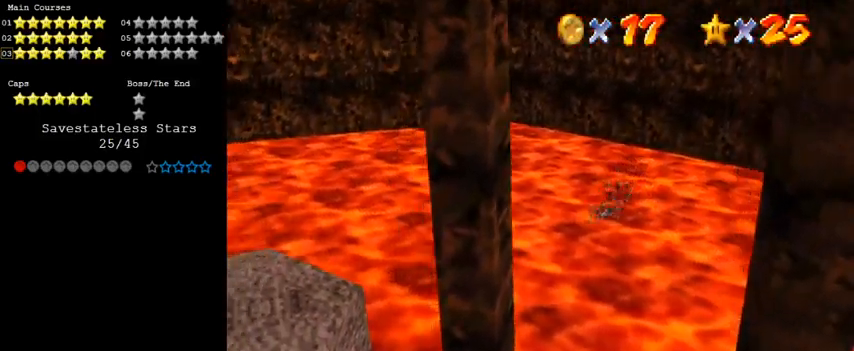
{"keys": ["left"], "events": [[367, "down", "down"], [367, "left", "down"], [500, "down", "up"]]}
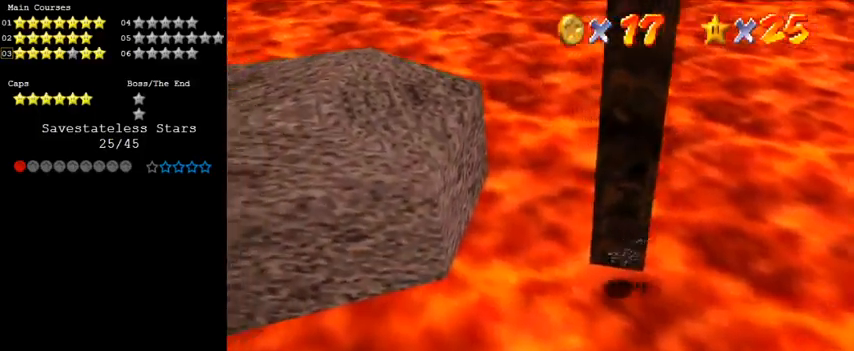
{"keys": ["left"], "events": [[200, "left", "up"], [467, "left", "down"]]}
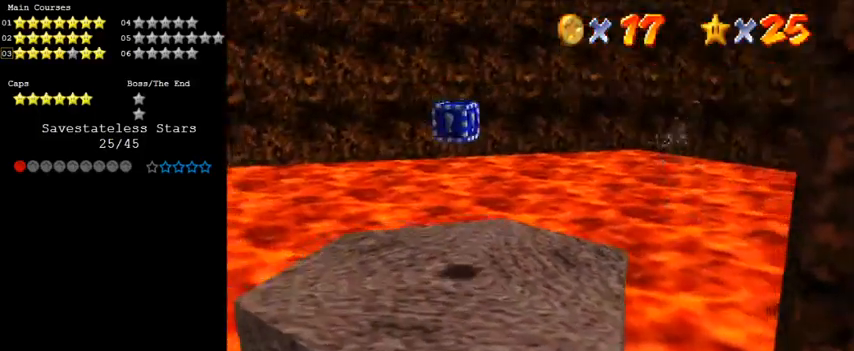
{"keys": [], "events": [[167, "left", "up"]]}
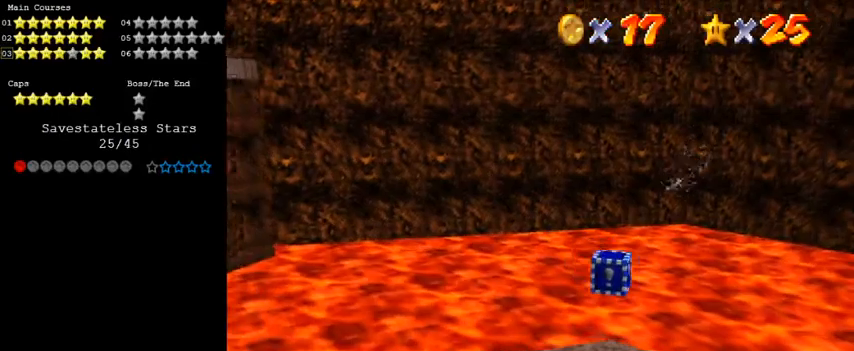
{"keys": [], "events": [[33, "right", "down"], [267, "right", "up"]]}
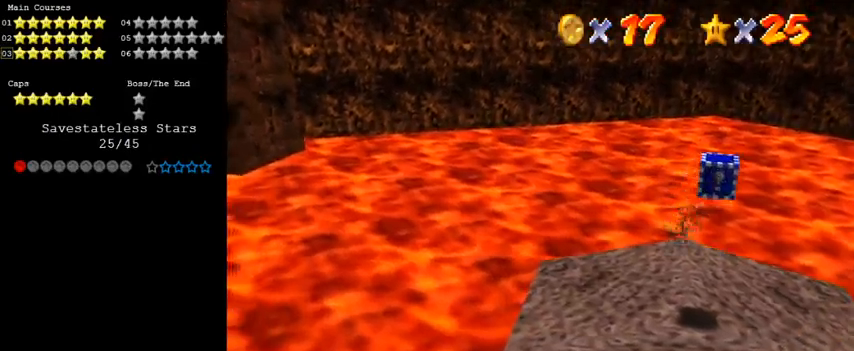
{"keys": ["left", "up"], "events": [[33, "right", "down"], [167, "a", "down"], [267, "a", "up"], [367, "a", "down"], [367, "up", "down"], [400, "right", "up"], [467, "a", "up"], [467, "left", "down"]]}
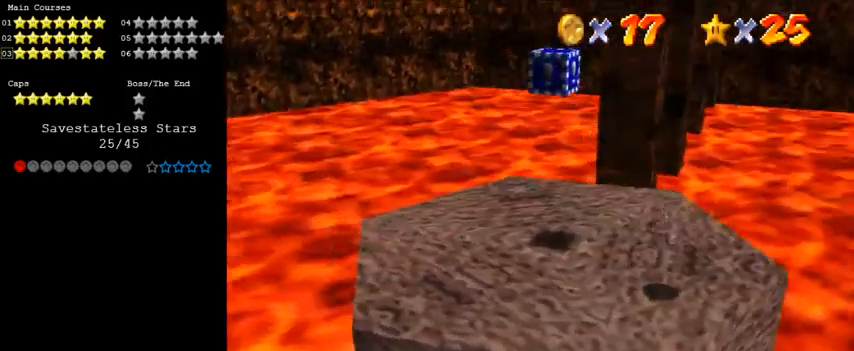
{"keys": ["left", "up"], "events": [[200, "up", "up"], [233, "c", "down"], [333, "c", "up"], [433, "c", "down"], [433, "up", "down"], [500, "c", "up"]]}
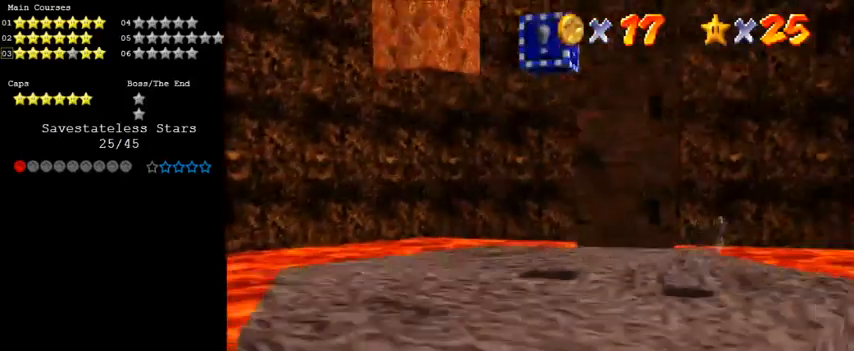
{"keys": ["left", "shift"], "events": [[433, "shift", "down"], [467, "up", "up"]]}
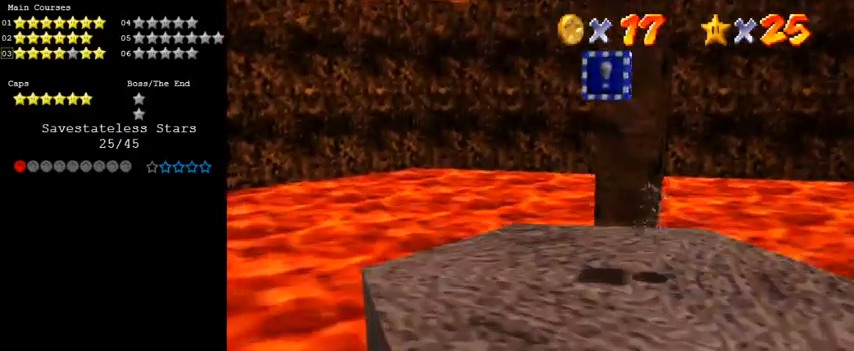
{"keys": ["right", "shift", "up"], "events": [[100, "down", "down"], [167, "left", "up"], [167, "shift", "up"], [167, "y", "down"], [200, "right", "down"], [267, "shift", "down"], [300, "down", "up"], [333, "shift", "up"], [333, "y", "up"], [500, "shift", "down"], [500, "up", "down"]]}
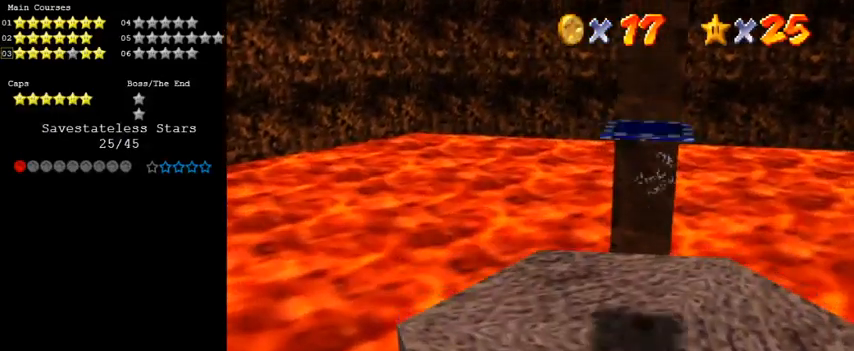
{"keys": ["right", "up"], "events": [[167, "shift", "up"]]}
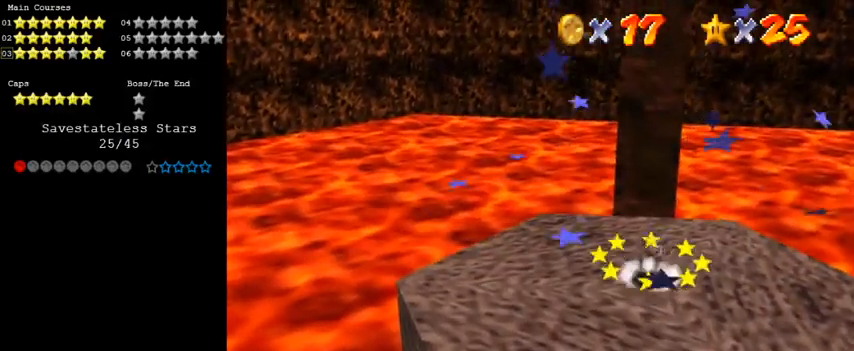
{"keys": ["right", "up"], "events": []}
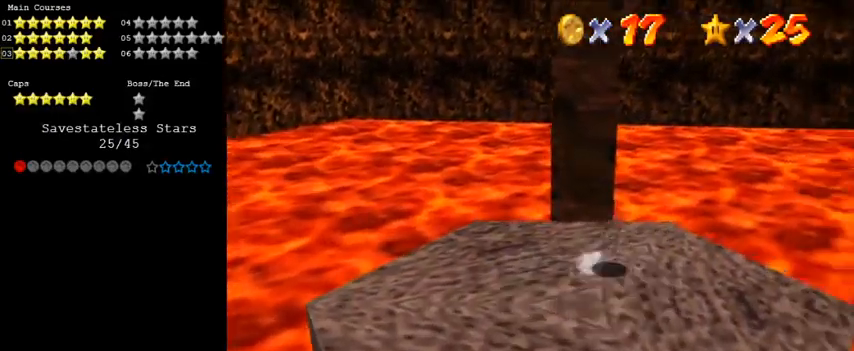
{"keys": ["shift", "up", "y"], "events": [[133, "right", "up"], [367, "y", "down"], [433, "shift", "down"]]}
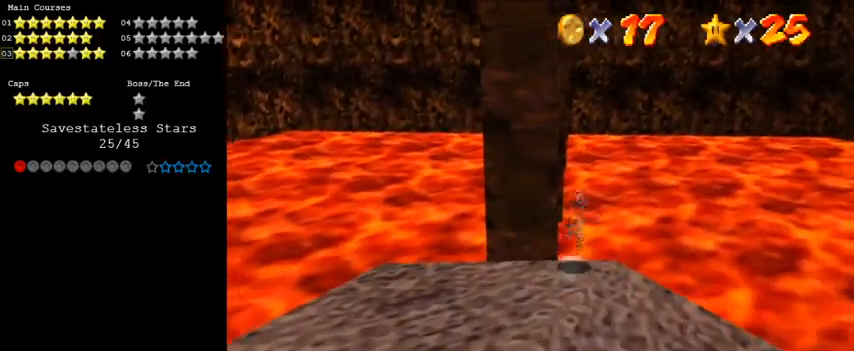
{"keys": ["d", "left", "up"], "events": [[100, "shift", "up"], [167, "y", "up"], [333, "left", "down"], [500, "d", "down"]]}
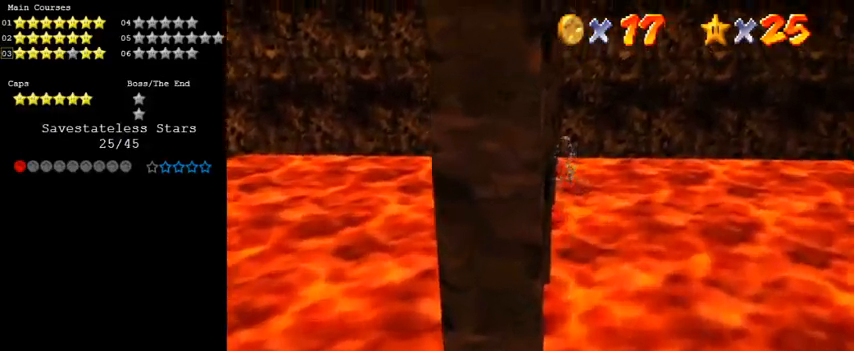
{"keys": ["right"], "events": [[67, "d", "up"], [133, "left", "up"], [167, "d", "down"], [300, "d", "up"], [300, "right", "down"], [433, "up", "up"]]}
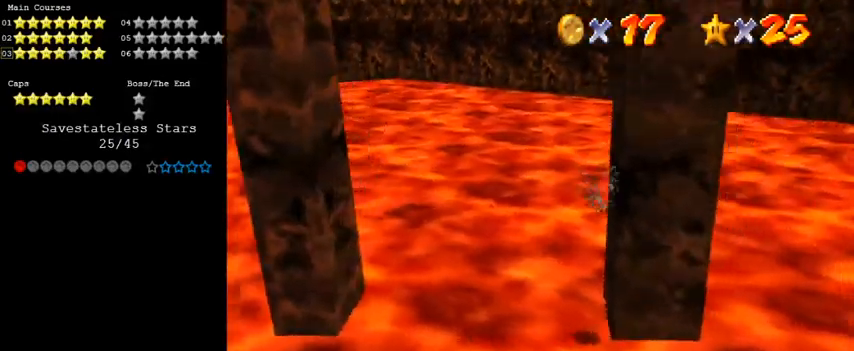
{"keys": ["left", "shift"], "events": [[33, "left", "down"], [33, "right", "up"], [33, "shift", "down"]]}
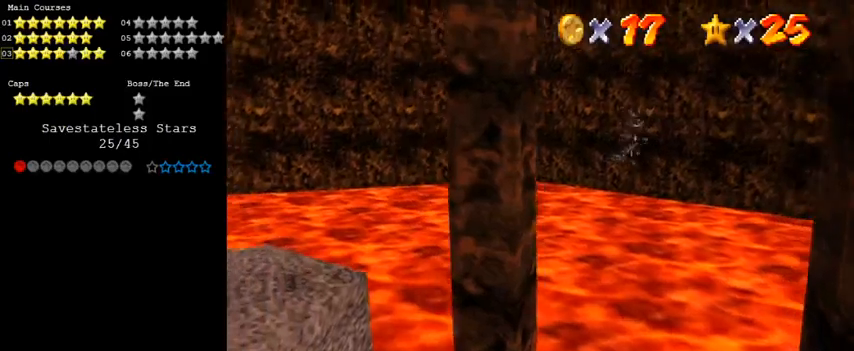
{"keys": ["right", "shift"], "events": [[100, "shift", "up"], [233, "left", "up"], [233, "right", "down"], [267, "shift", "down"]]}
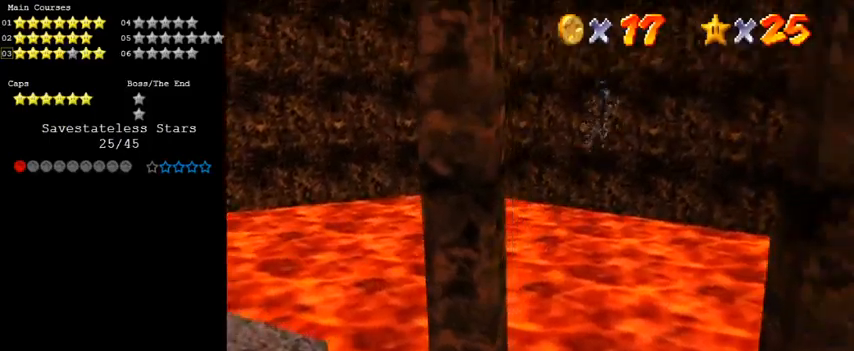
{"keys": ["right"], "events": [[433, "shift", "up"]]}
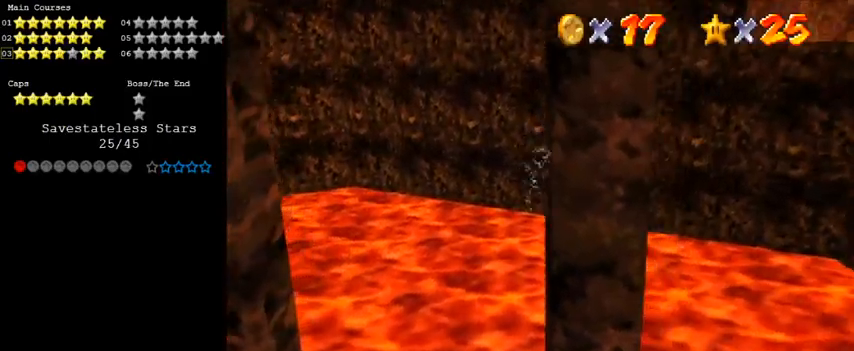
{"keys": ["left", "shift"], "events": [[33, "left", "down"], [33, "right", "up"], [67, "shift", "down"]]}
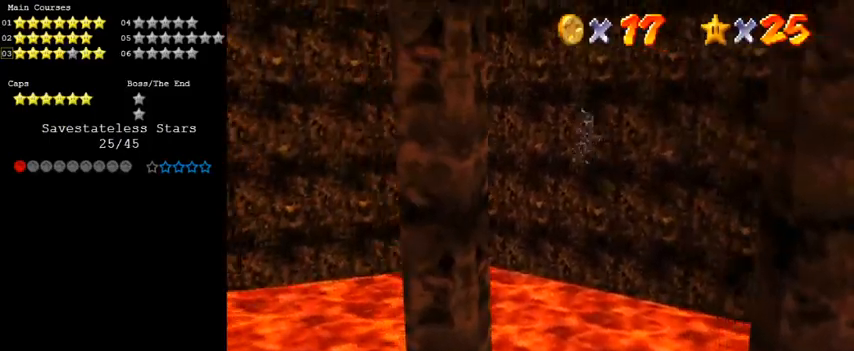
{"keys": ["right", "shift"], "events": [[267, "shift", "up"], [333, "left", "up"], [333, "right", "down"], [333, "shift", "down"]]}
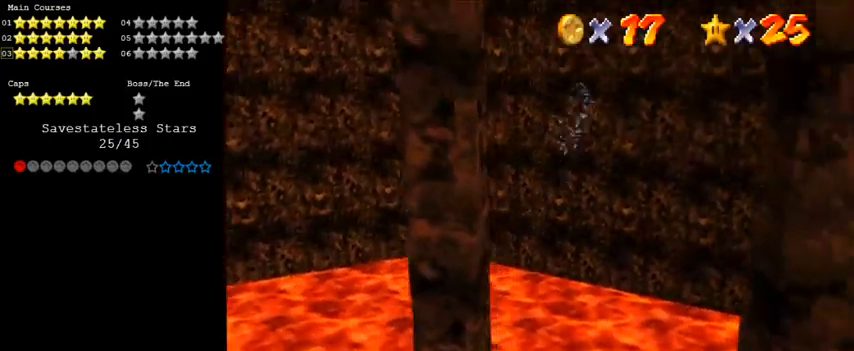
{"keys": ["left", "right"], "events": [[133, "shift", "up"], [500, "left", "down"]]}
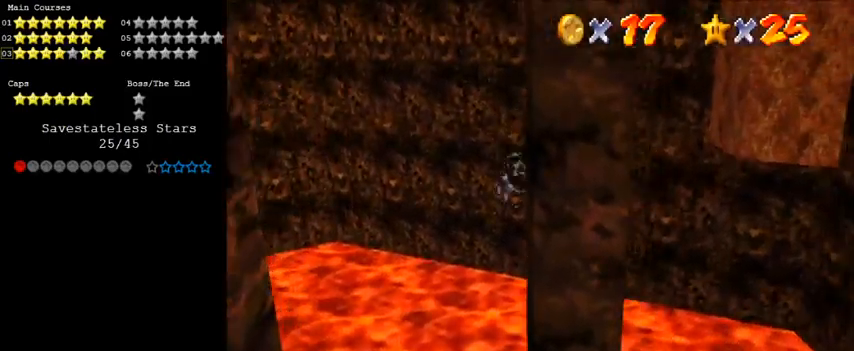
{"keys": ["left", "shift"], "events": [[67, "right", "up"], [67, "shift", "down"]]}